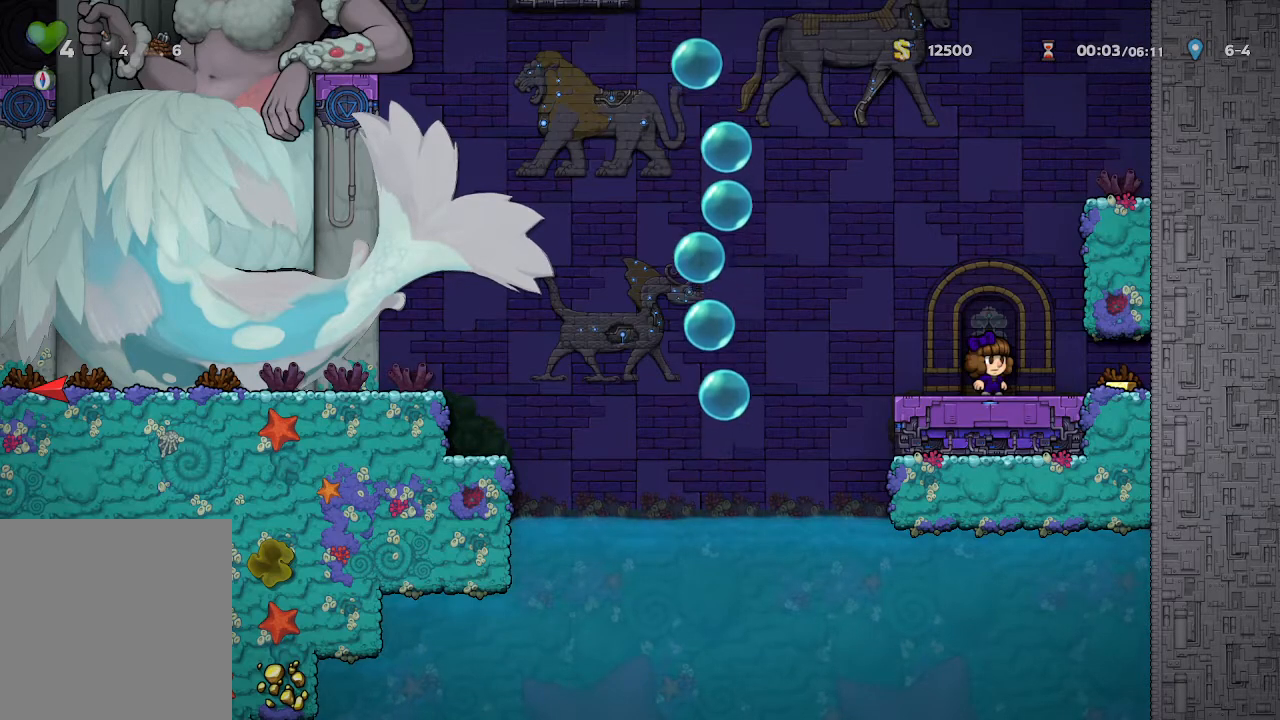
Gameplay with a controller (Xbox layout); each line is a JSON object with the inputs held at the frame after it. "events" lists button and stick changes between this image and that frame as [ms after this image, input, new state], when the widget could be followed in between.
{"buttons": [], "left_stick": "left", "right_stick": "center", "events": [[333, "left_stick", "up-left"], [400, "left_stick", "left"]]}
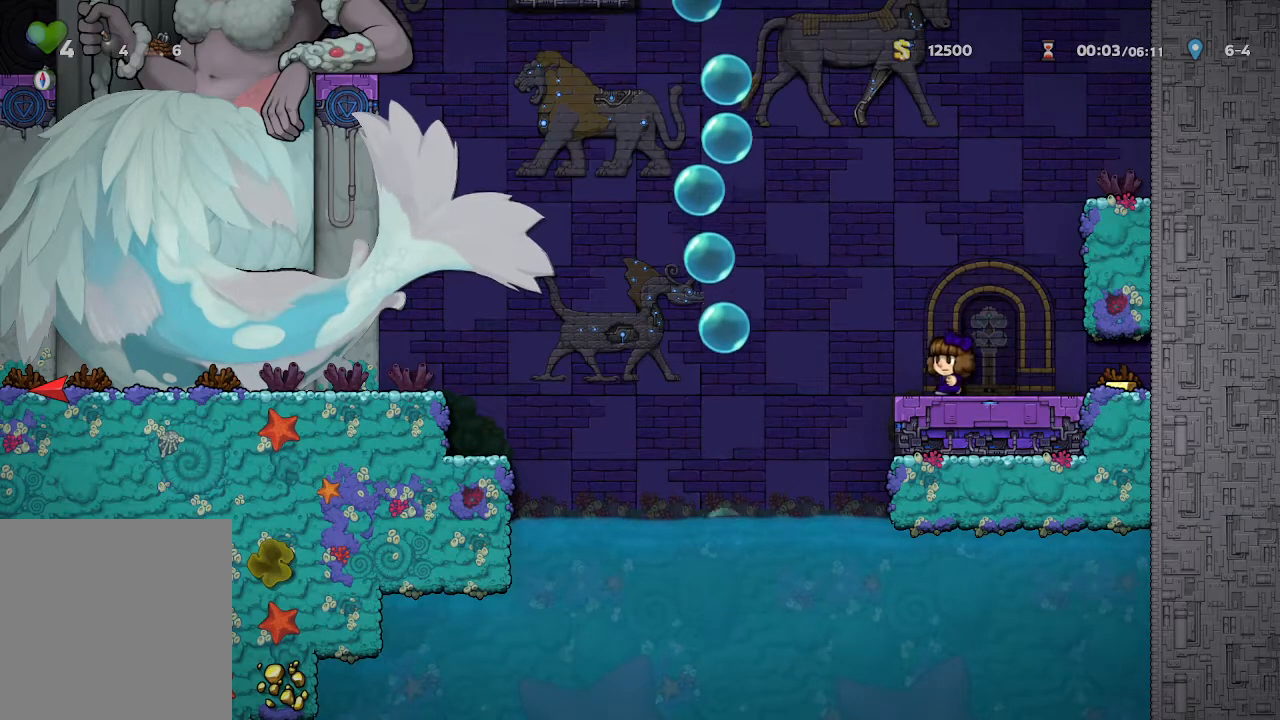
{"buttons": [], "left_stick": "center", "right_stick": "center", "events": [[117, "left_stick", "center"]]}
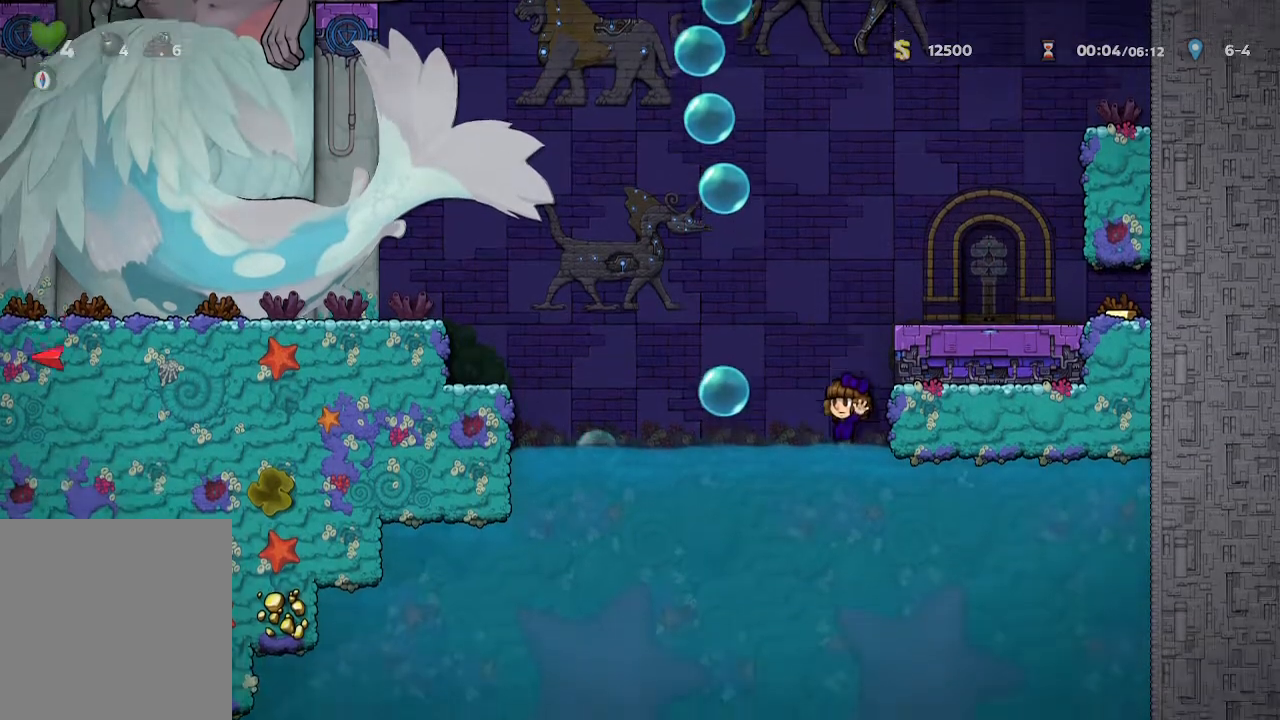
{"buttons": [], "left_stick": "center", "right_stick": "center", "events": [[100, "left_stick", "up-left"], [417, "left_stick", "center"]]}
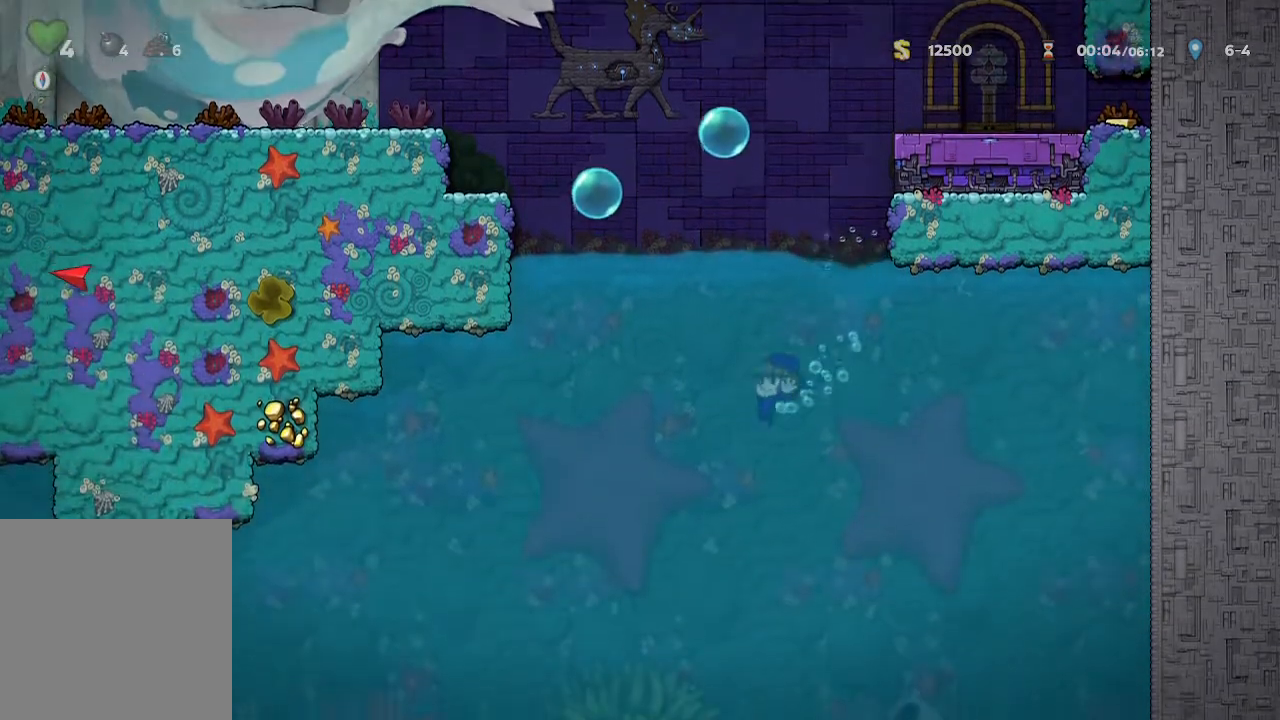
{"buttons": ["A"], "left_stick": "center", "right_stick": "center", "events": [[400, "A", "down"]]}
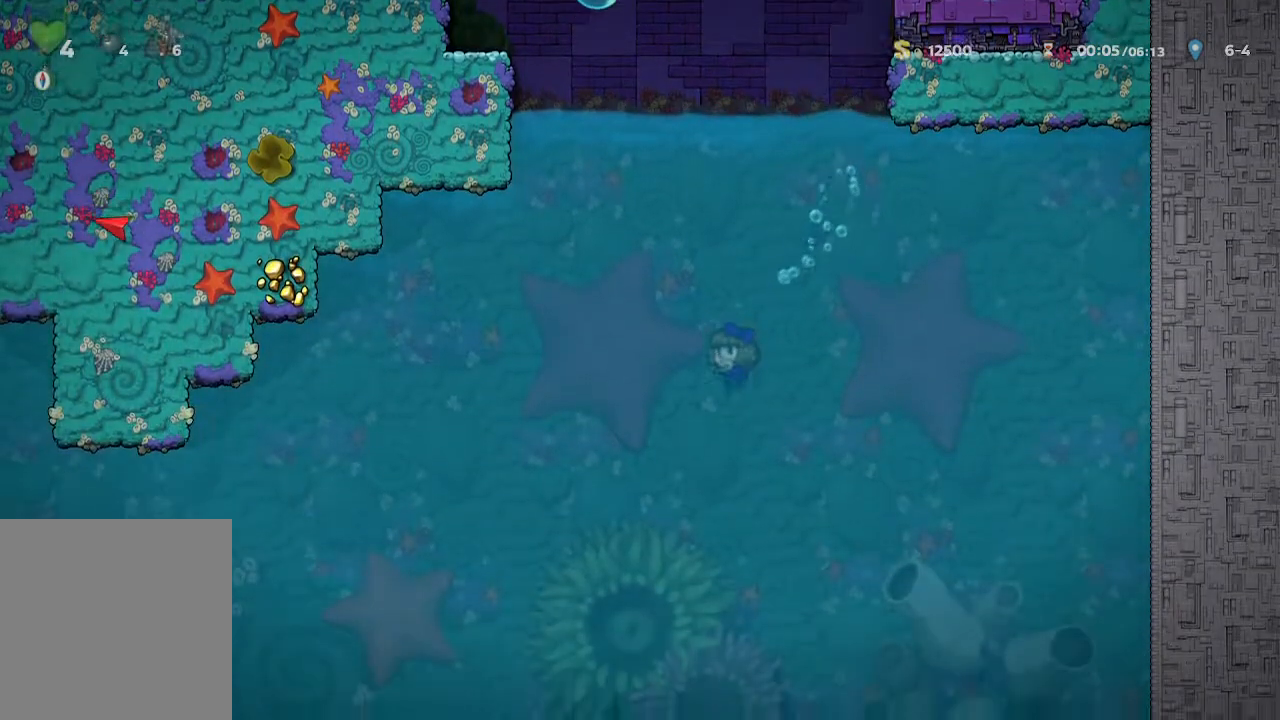
{"buttons": ["A"], "left_stick": "center", "right_stick": "center", "events": [[17, "A", "up"], [100, "left_stick", "up-left"], [233, "left_stick", "center"], [467, "A", "down"]]}
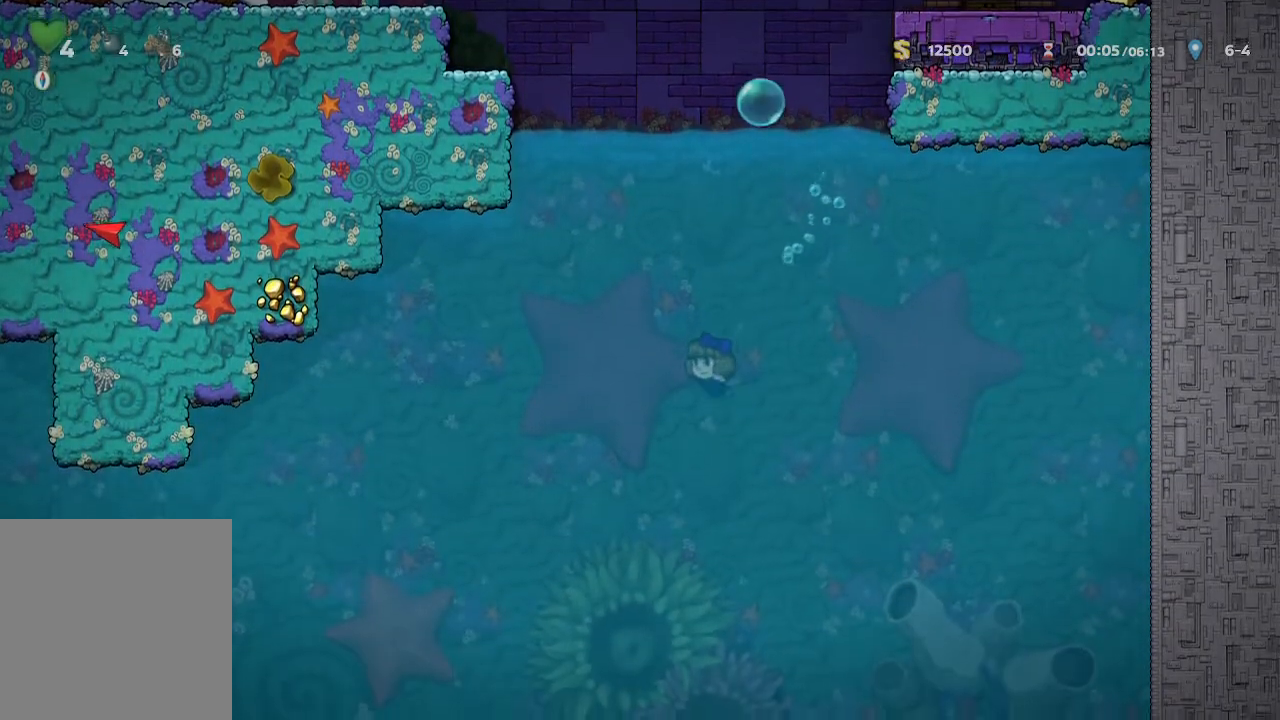
{"buttons": [], "left_stick": "center", "right_stick": "center", "events": [[83, "A", "up"], [283, "A", "down"], [417, "A", "up"]]}
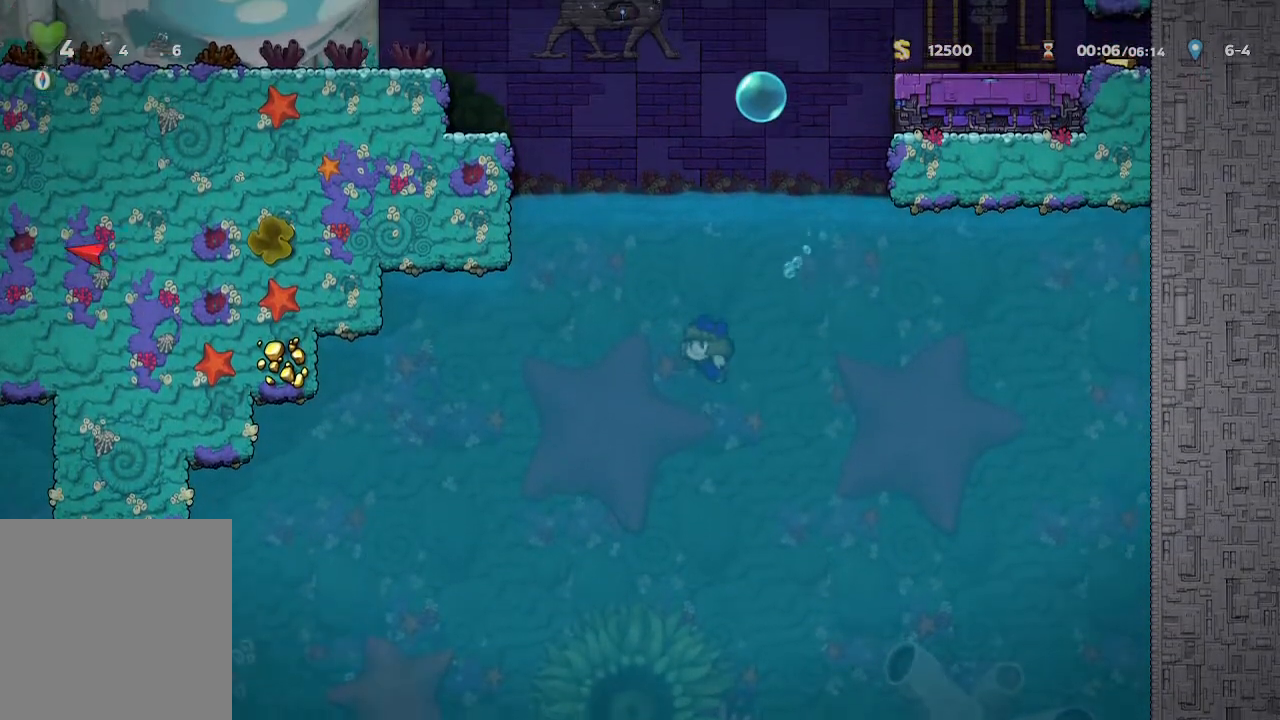
{"buttons": ["A"], "left_stick": "center", "right_stick": "center", "events": [[100, "A", "down"], [217, "A", "up"], [433, "A", "down"]]}
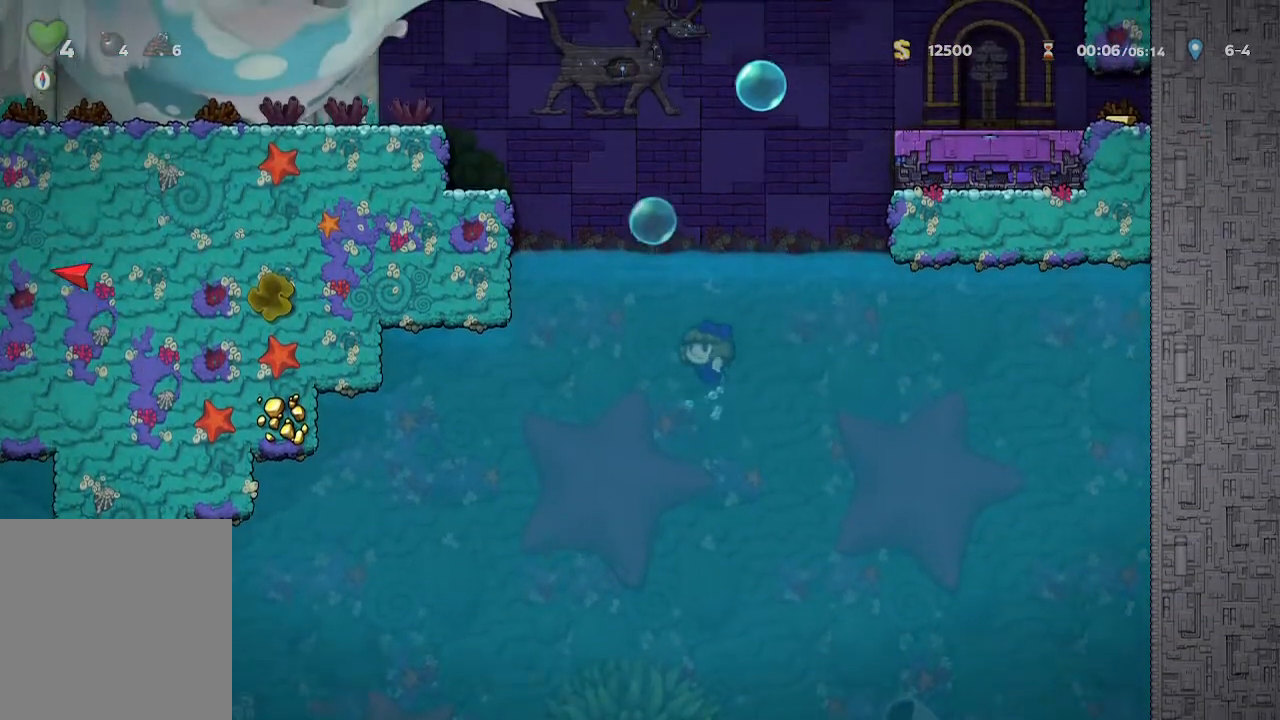
{"buttons": [], "left_stick": "center", "right_stick": "center", "events": [[83, "A", "up"], [317, "A", "down"], [417, "A", "up"]]}
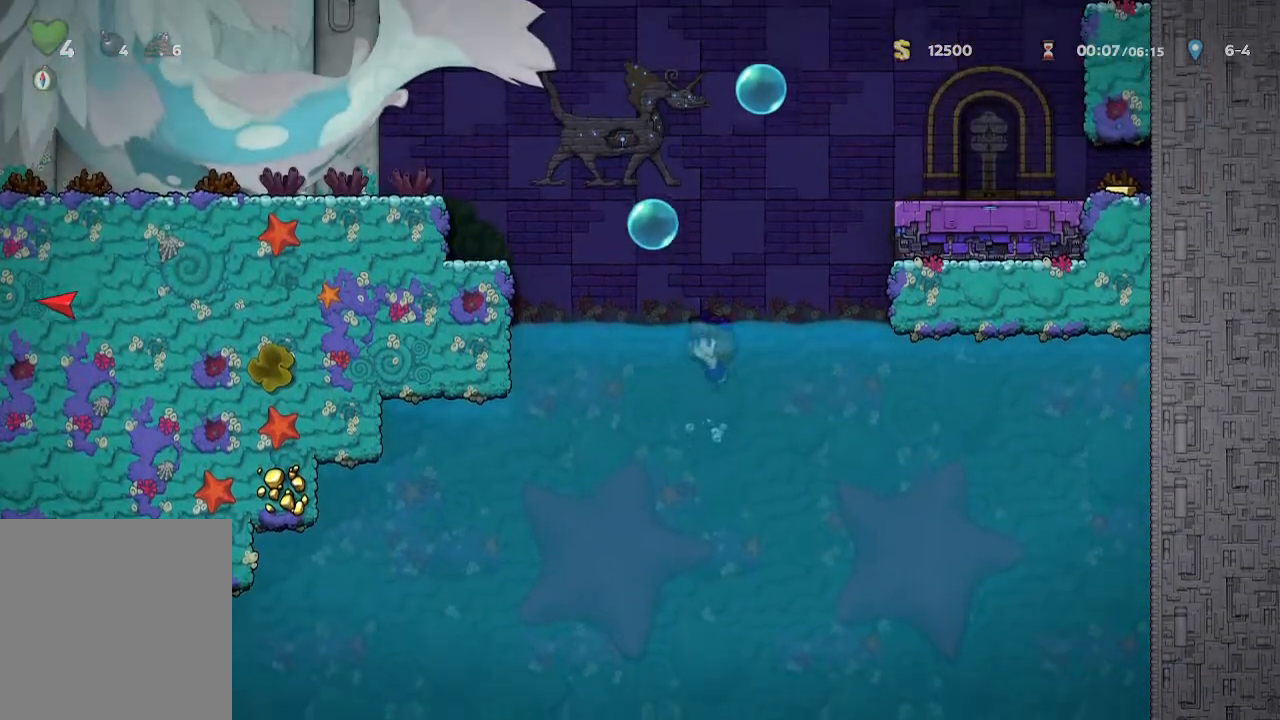
{"buttons": ["A"], "left_stick": "center", "right_stick": "center", "events": [[100, "Y", "down"], [200, "Y", "up"], [500, "A", "down"]]}
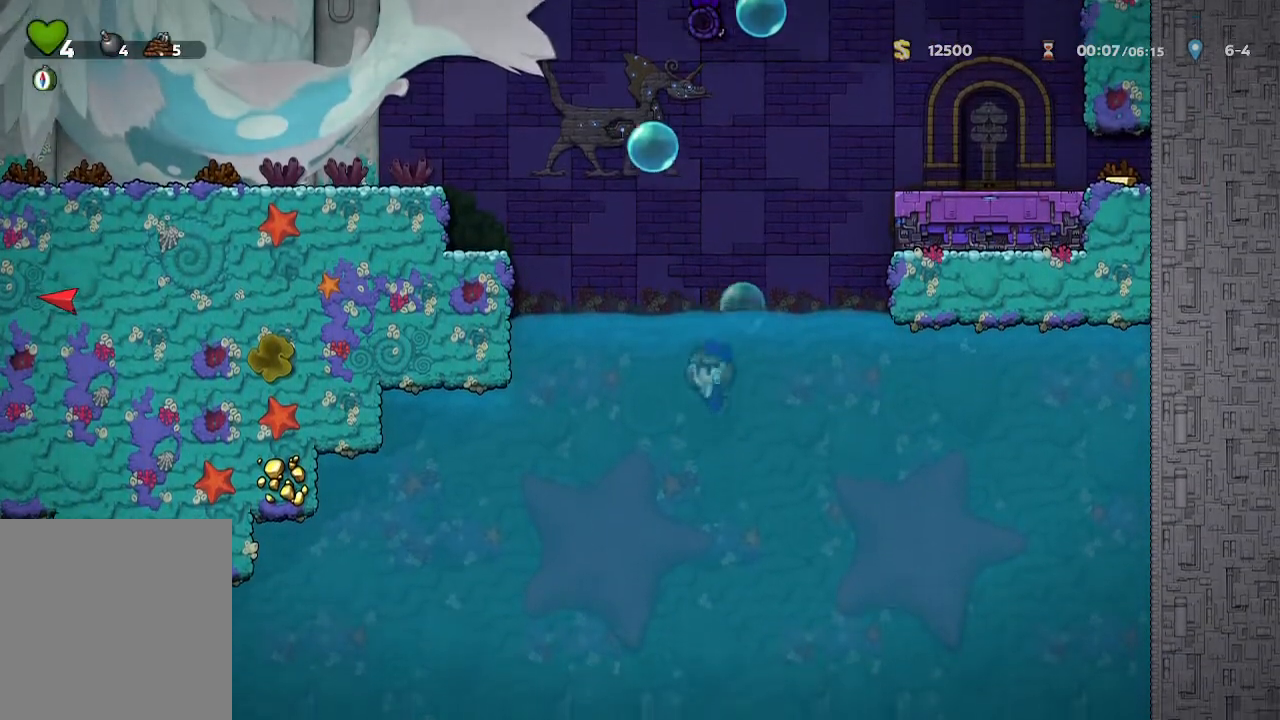
{"buttons": ["A"], "left_stick": "center", "right_stick": "center", "events": [[117, "A", "up"], [500, "A", "down"]]}
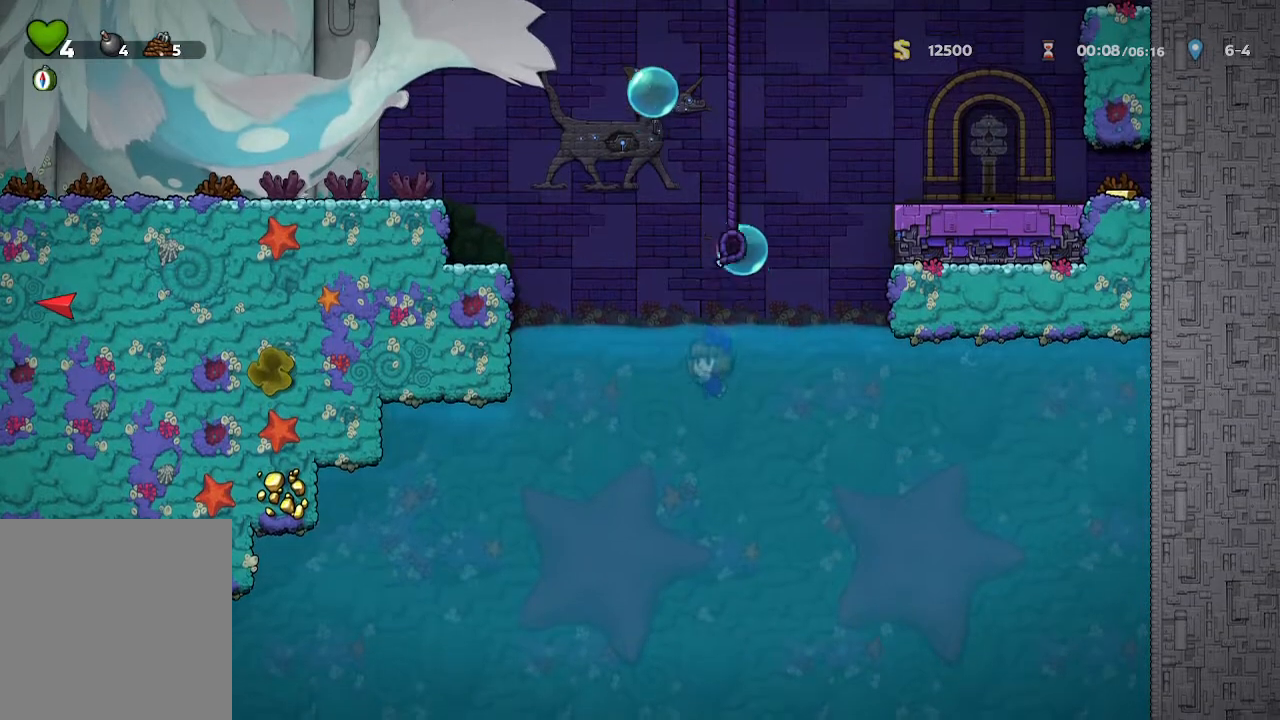
{"buttons": [], "left_stick": "up", "right_stick": "center", "events": [[100, "A", "up"], [267, "left_stick", "up"]]}
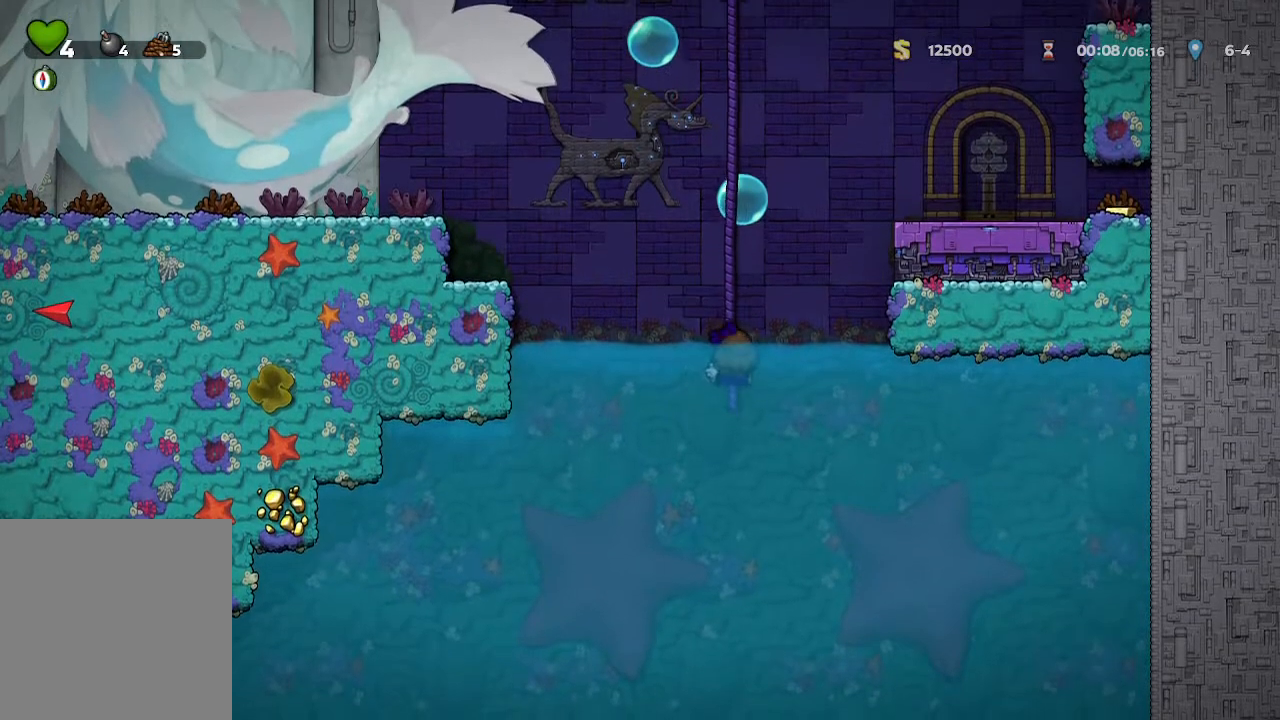
{"buttons": [], "left_stick": "up", "right_stick": "center", "events": []}
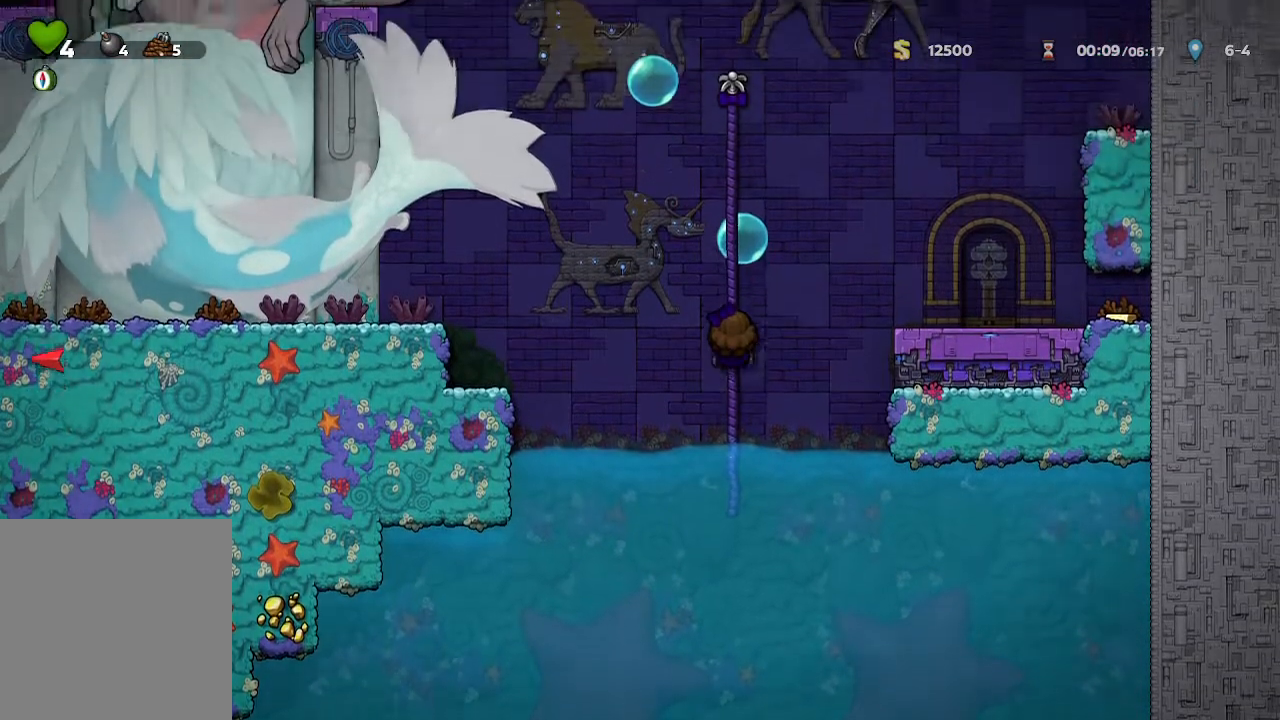
{"buttons": [], "left_stick": "up", "right_stick": "center", "events": [[133, "left_stick", "center"], [400, "left_stick", "up"]]}
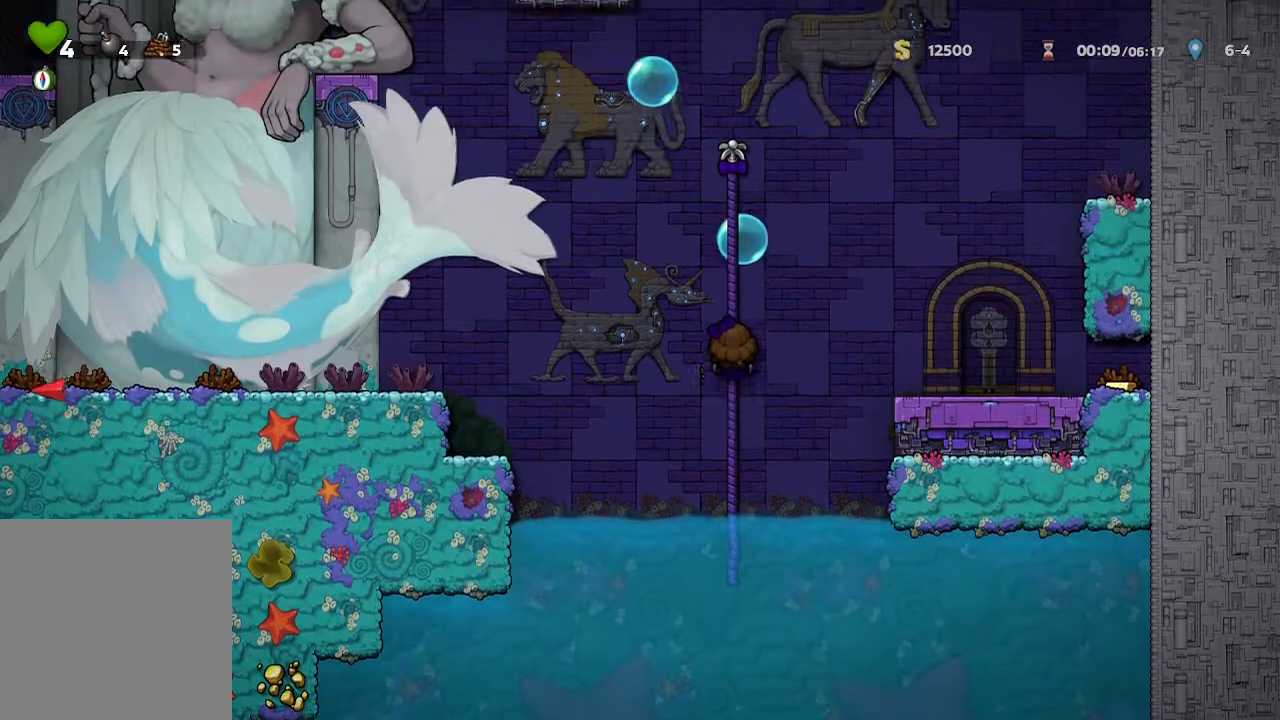
{"buttons": [], "left_stick": "up", "right_stick": "center", "events": []}
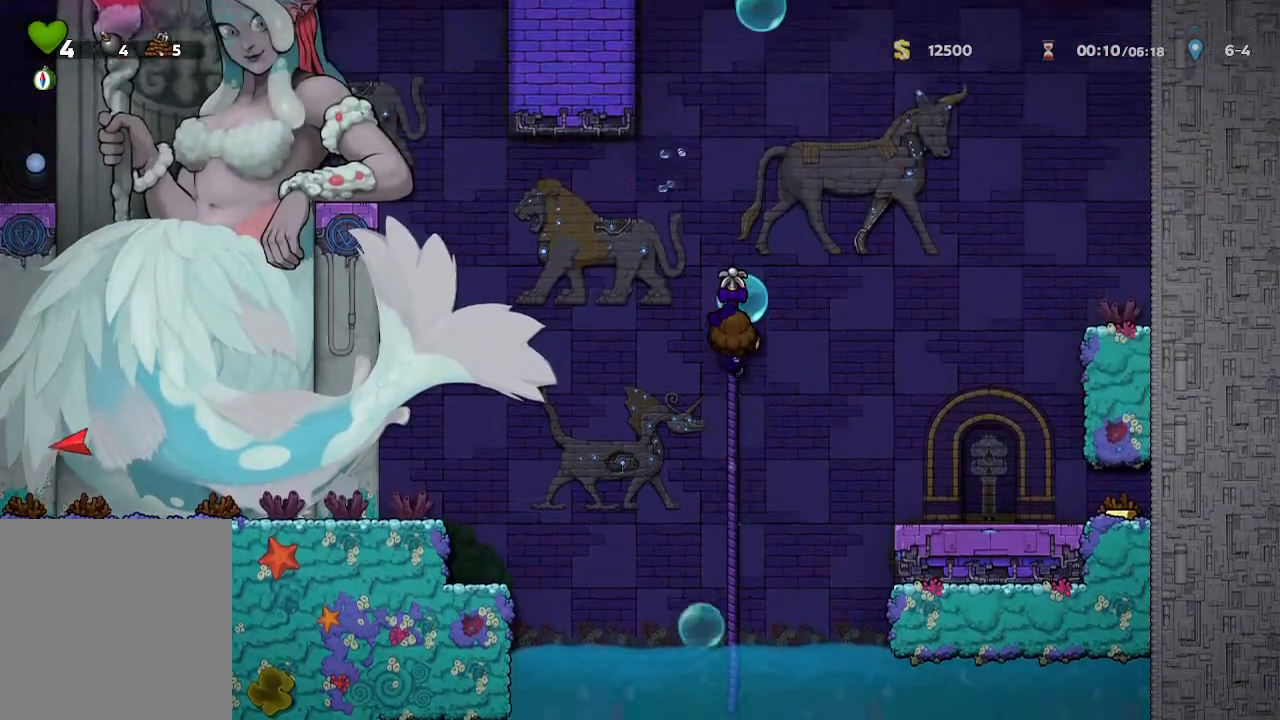
{"buttons": [], "left_stick": "center", "right_stick": "center", "events": [[333, "left_stick", "center"]]}
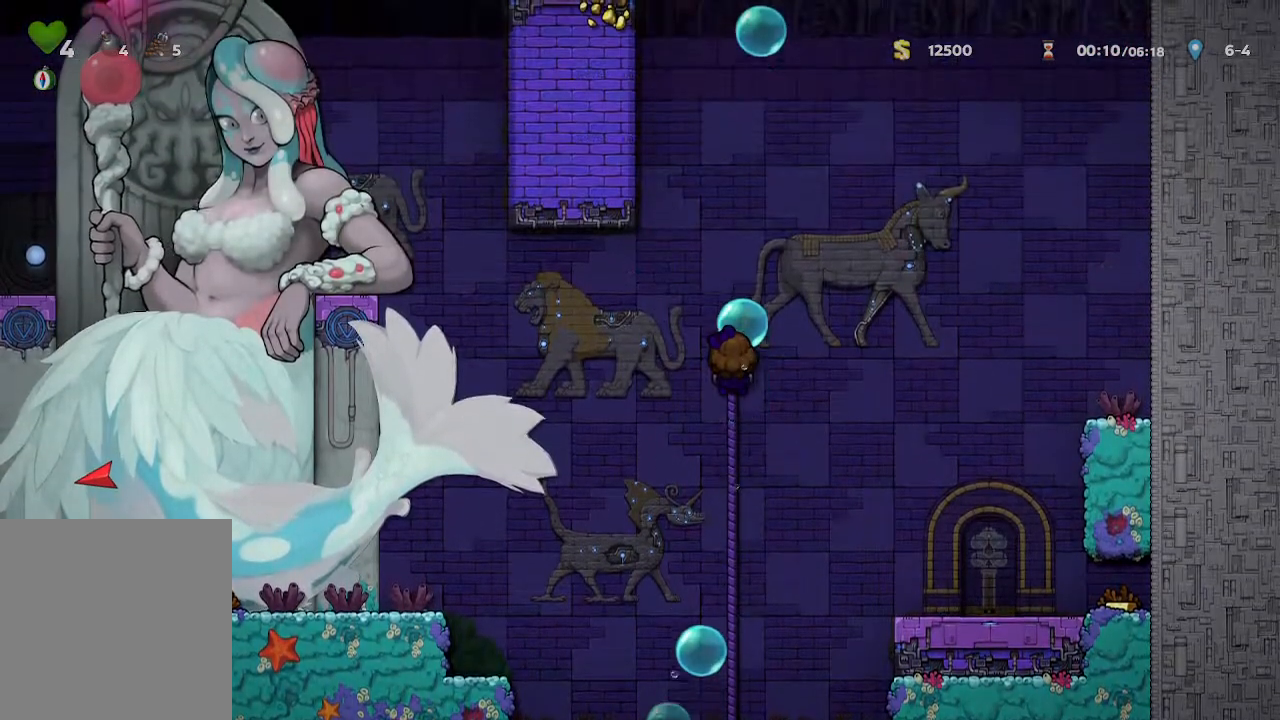
{"buttons": [], "left_stick": "center", "right_stick": "center", "events": [[133, "Y", "down"], [267, "Y", "up"]]}
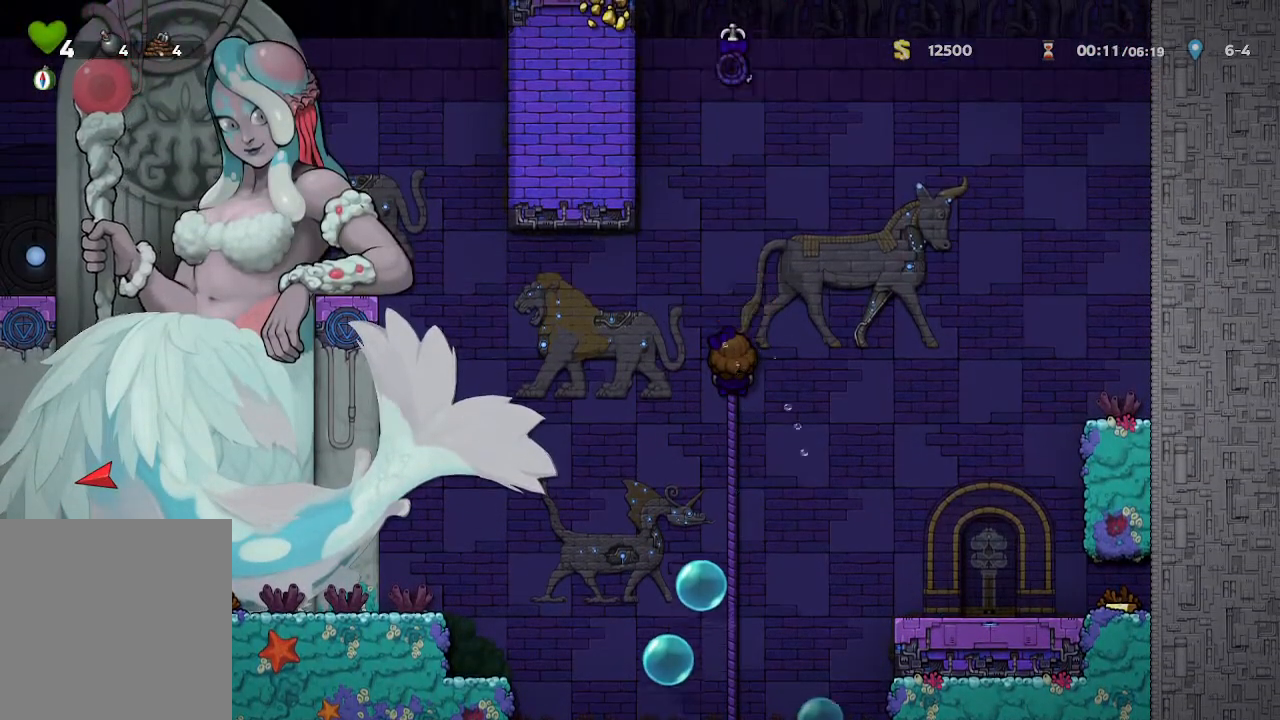
{"buttons": [], "left_stick": "up", "right_stick": "center", "events": [[133, "left_stick", "up"]]}
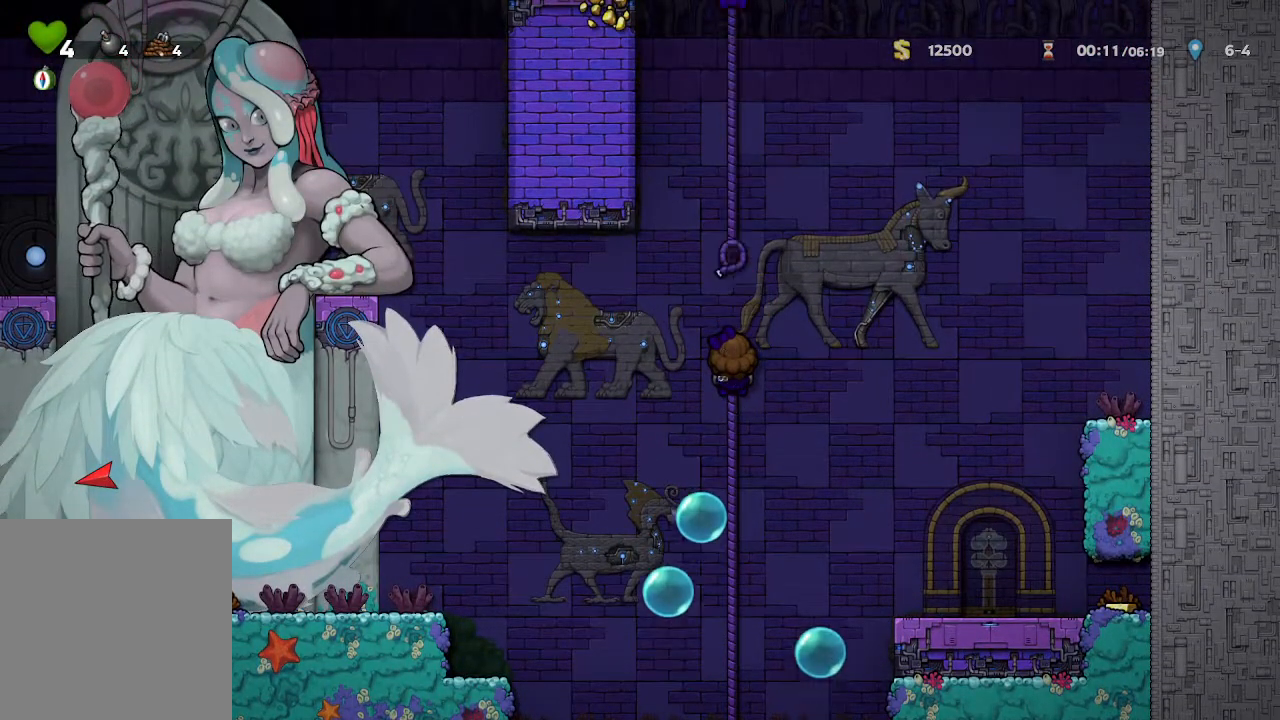
{"buttons": [], "left_stick": "up", "right_stick": "center", "events": []}
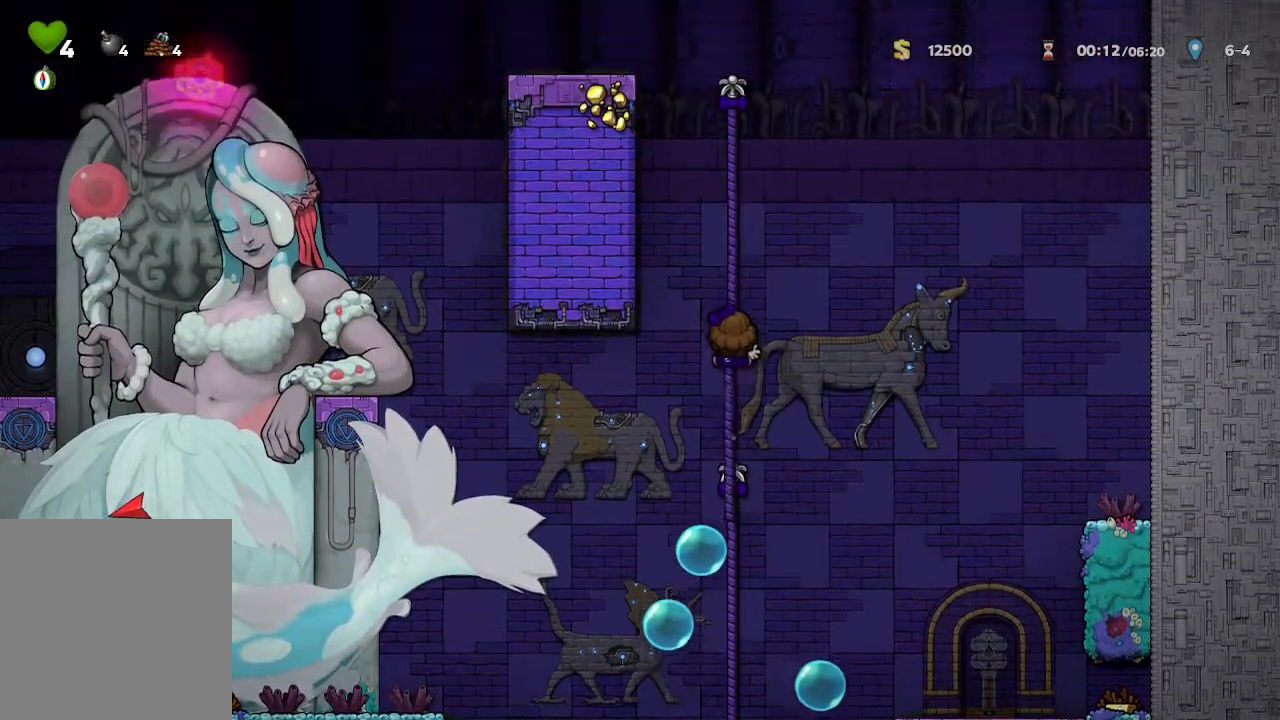
{"buttons": [], "left_stick": "up", "right_stick": "center", "events": []}
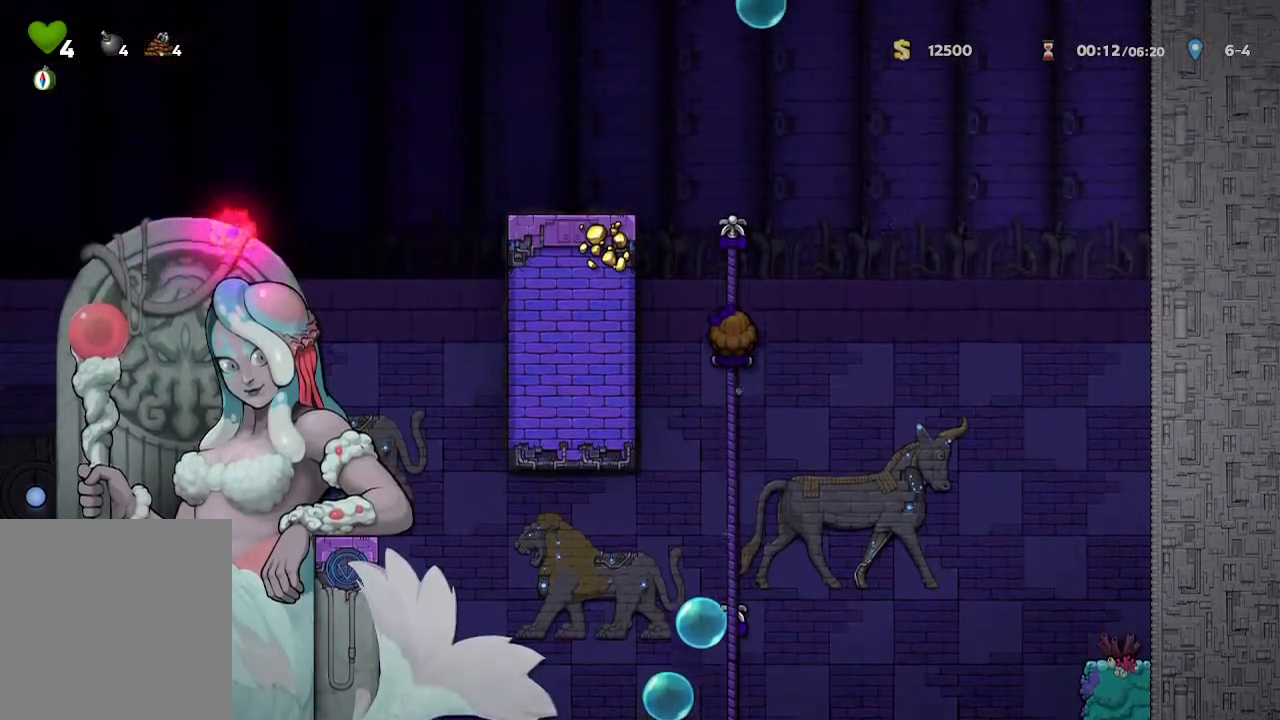
{"buttons": [], "left_stick": "center", "right_stick": "center", "events": [[483, "left_stick", "center"]]}
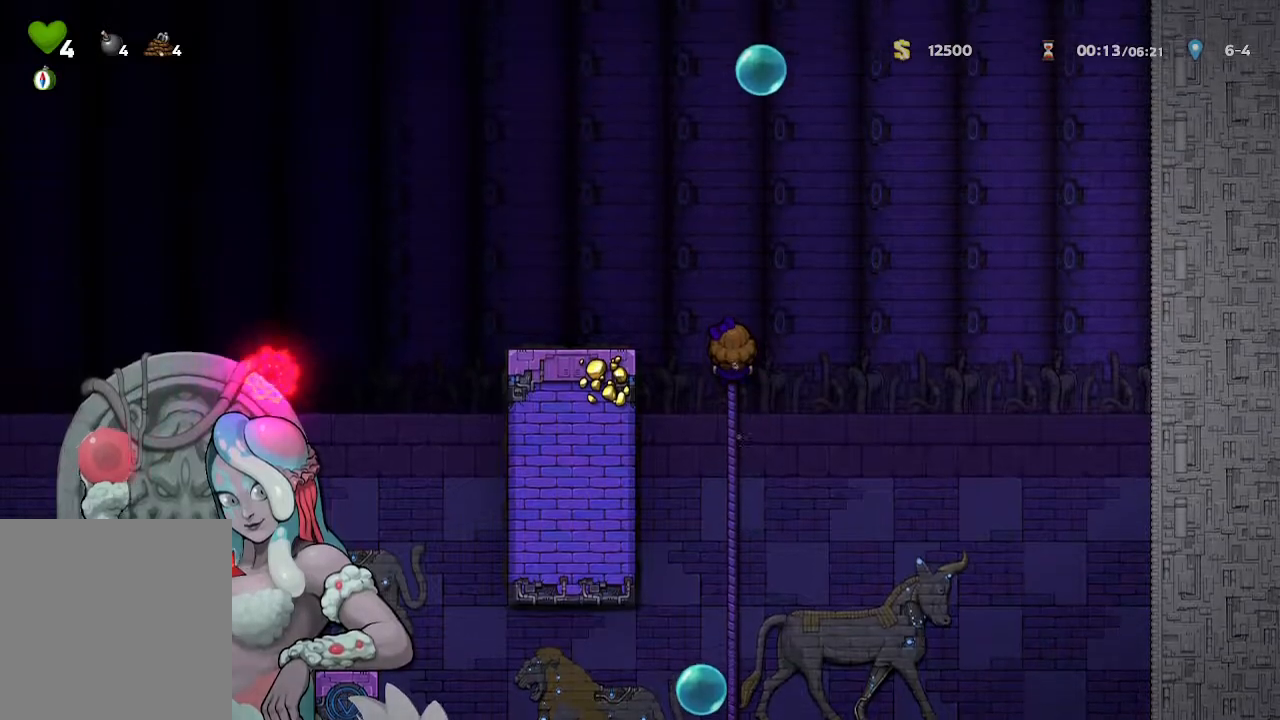
{"buttons": [], "left_stick": "center", "right_stick": "center", "events": [[317, "Y", "down"], [433, "Y", "up"]]}
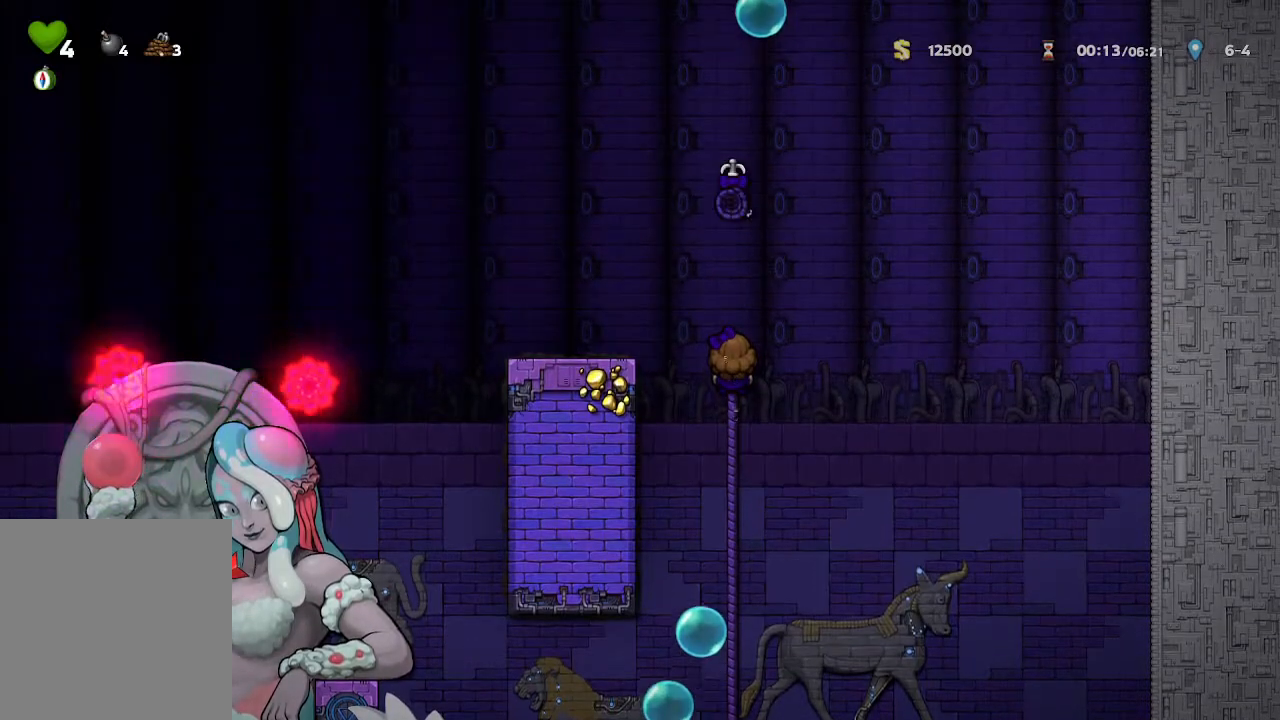
{"buttons": [], "left_stick": "down", "right_stick": "center", "events": [[400, "left_stick", "down"]]}
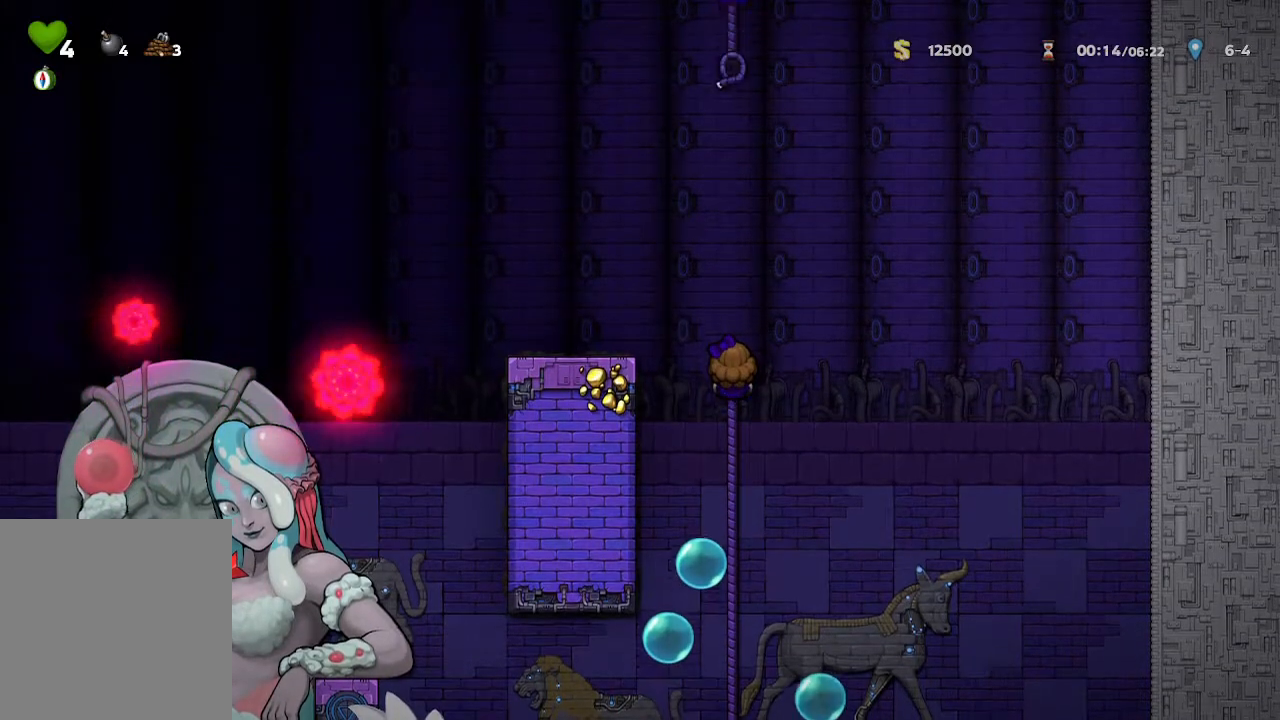
{"buttons": [], "left_stick": "down", "right_stick": "center", "events": []}
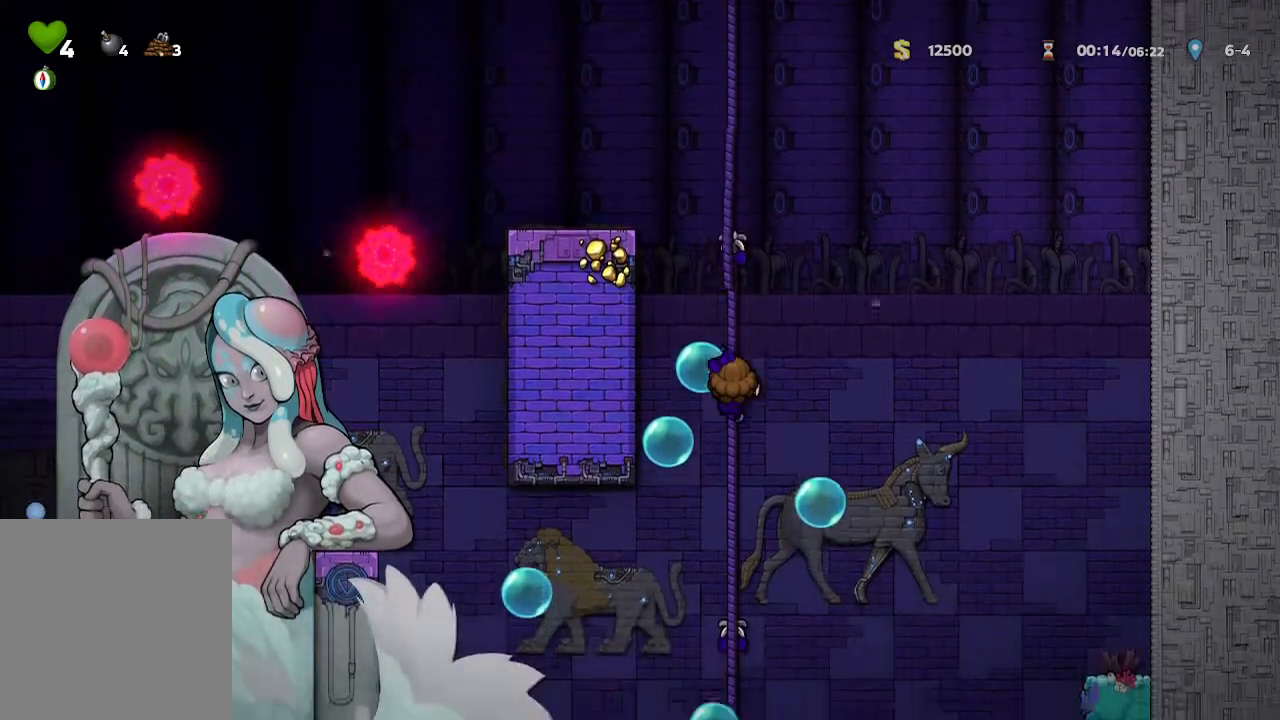
{"buttons": [], "left_stick": "down", "right_stick": "center", "events": []}
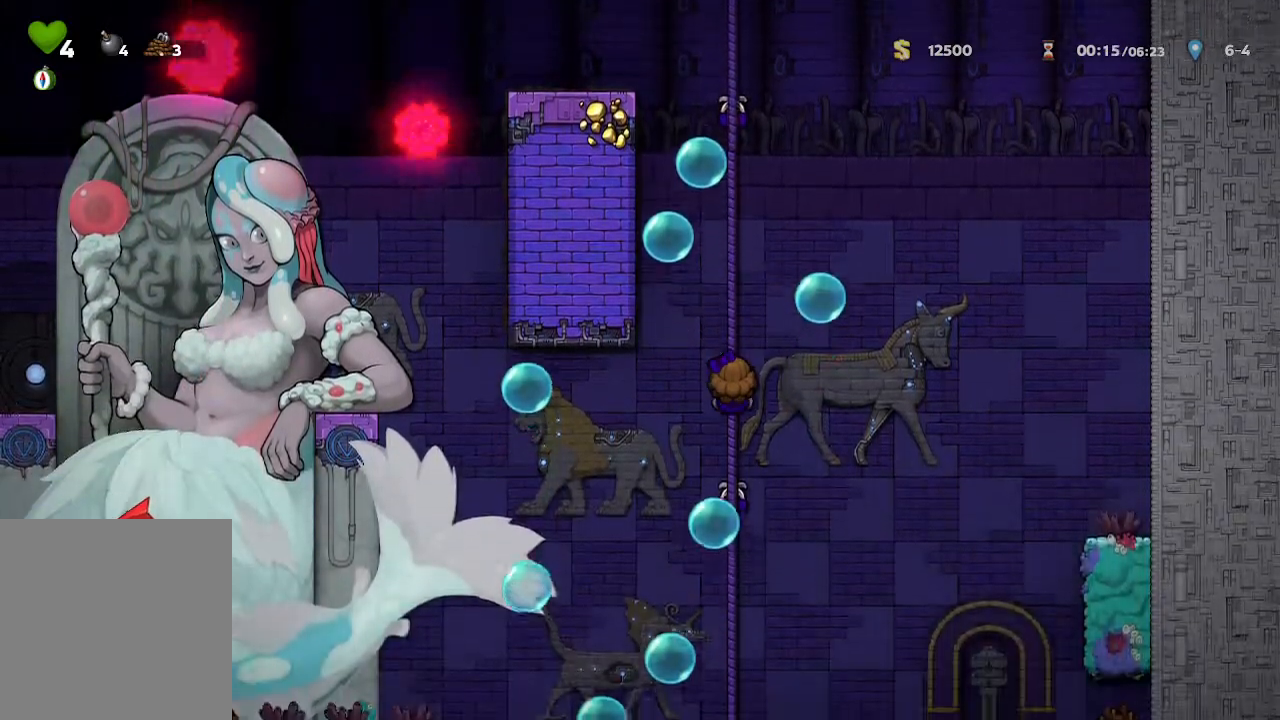
{"buttons": [], "left_stick": "down", "right_stick": "center", "events": []}
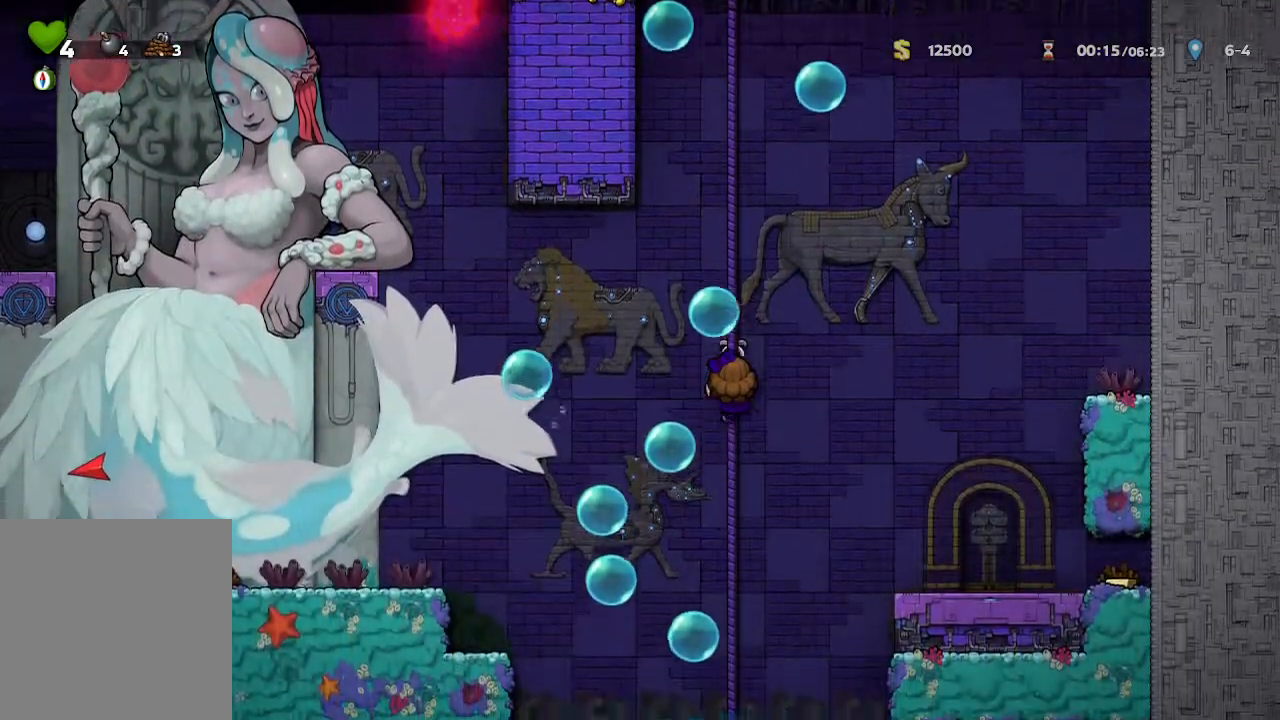
{"buttons": [], "left_stick": "down", "right_stick": "center", "events": []}
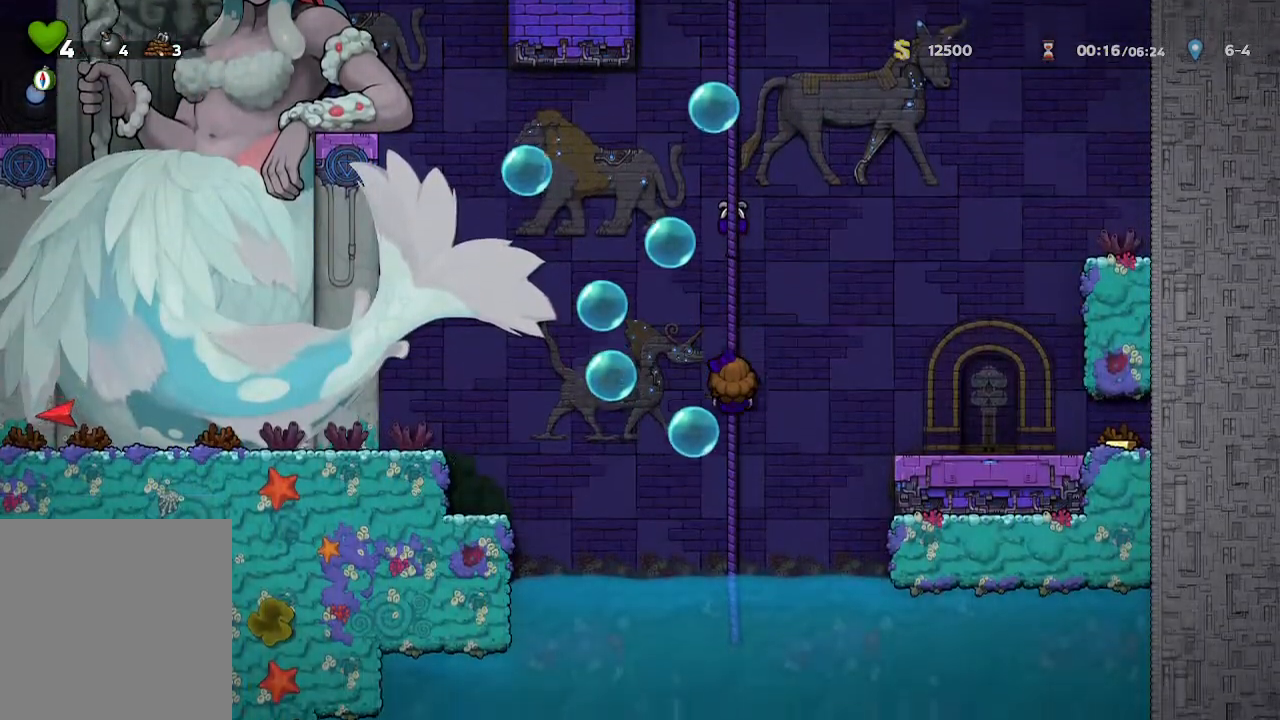
{"buttons": [], "left_stick": "down", "right_stick": "center", "events": []}
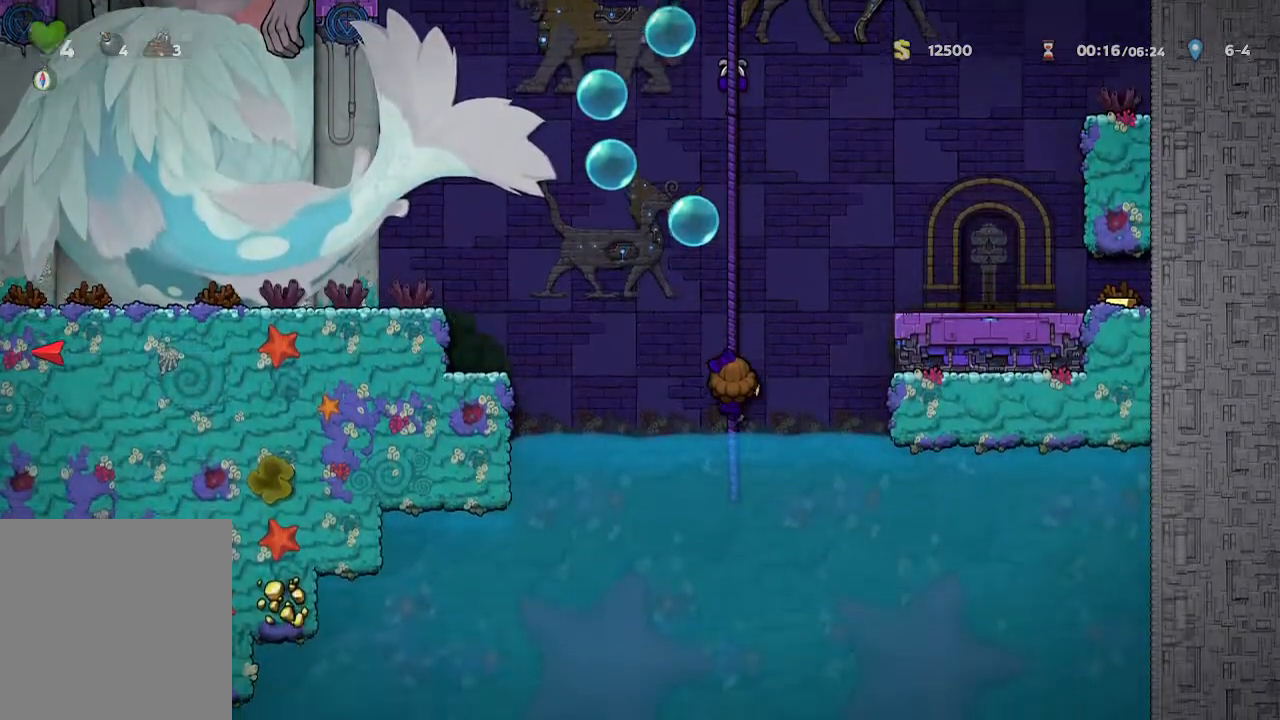
{"buttons": [], "left_stick": "down", "right_stick": "center", "events": []}
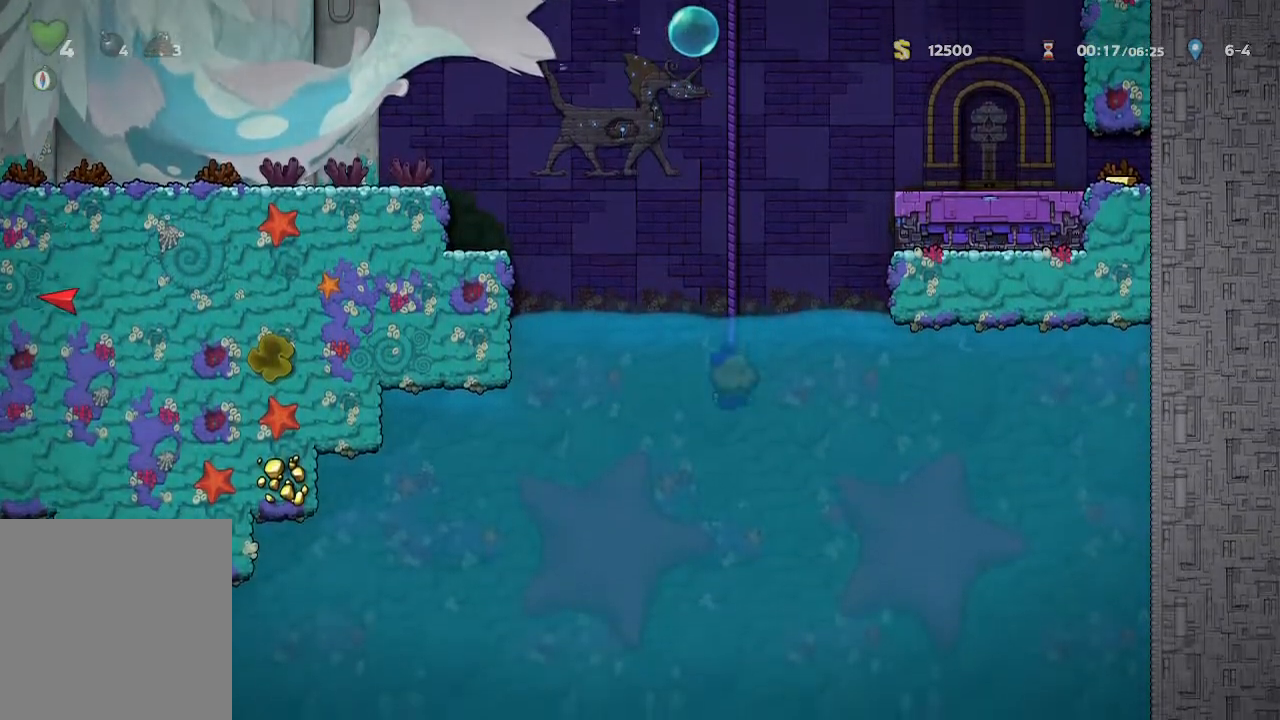
{"buttons": [], "left_stick": "left", "right_stick": "center", "events": [[200, "left_stick", "left"]]}
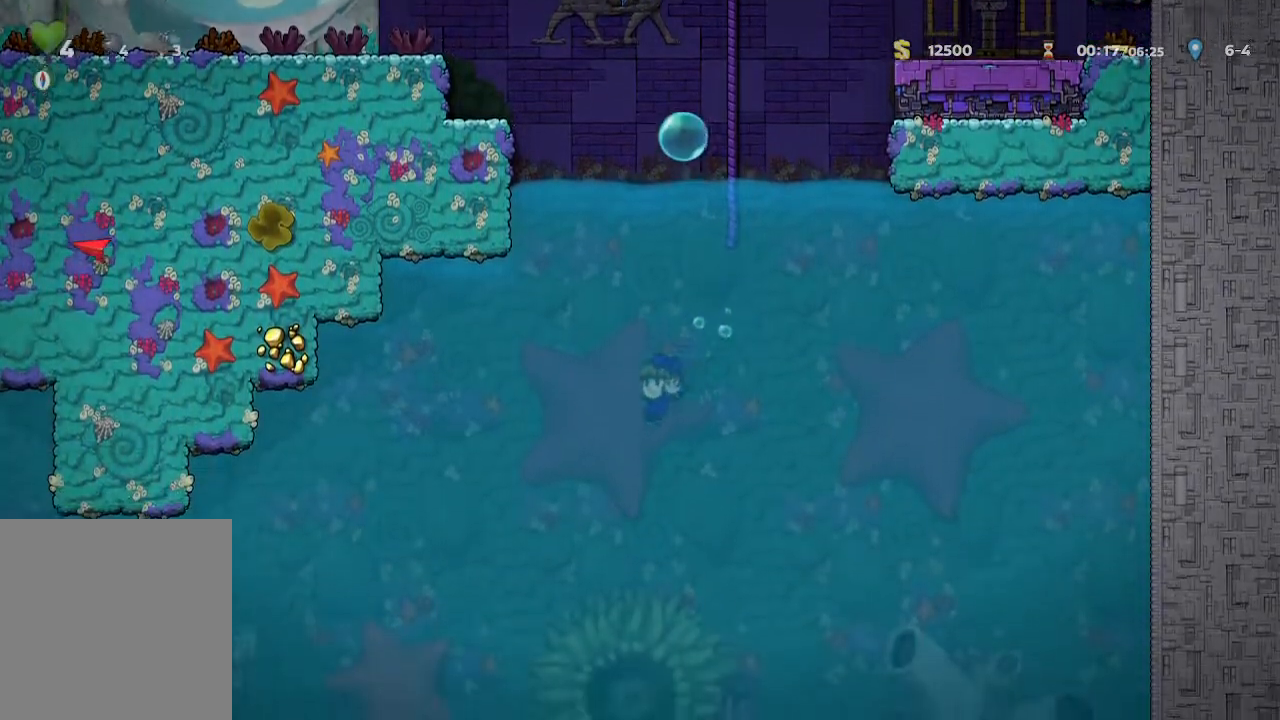
{"buttons": [], "left_stick": "left", "right_stick": "center", "events": []}